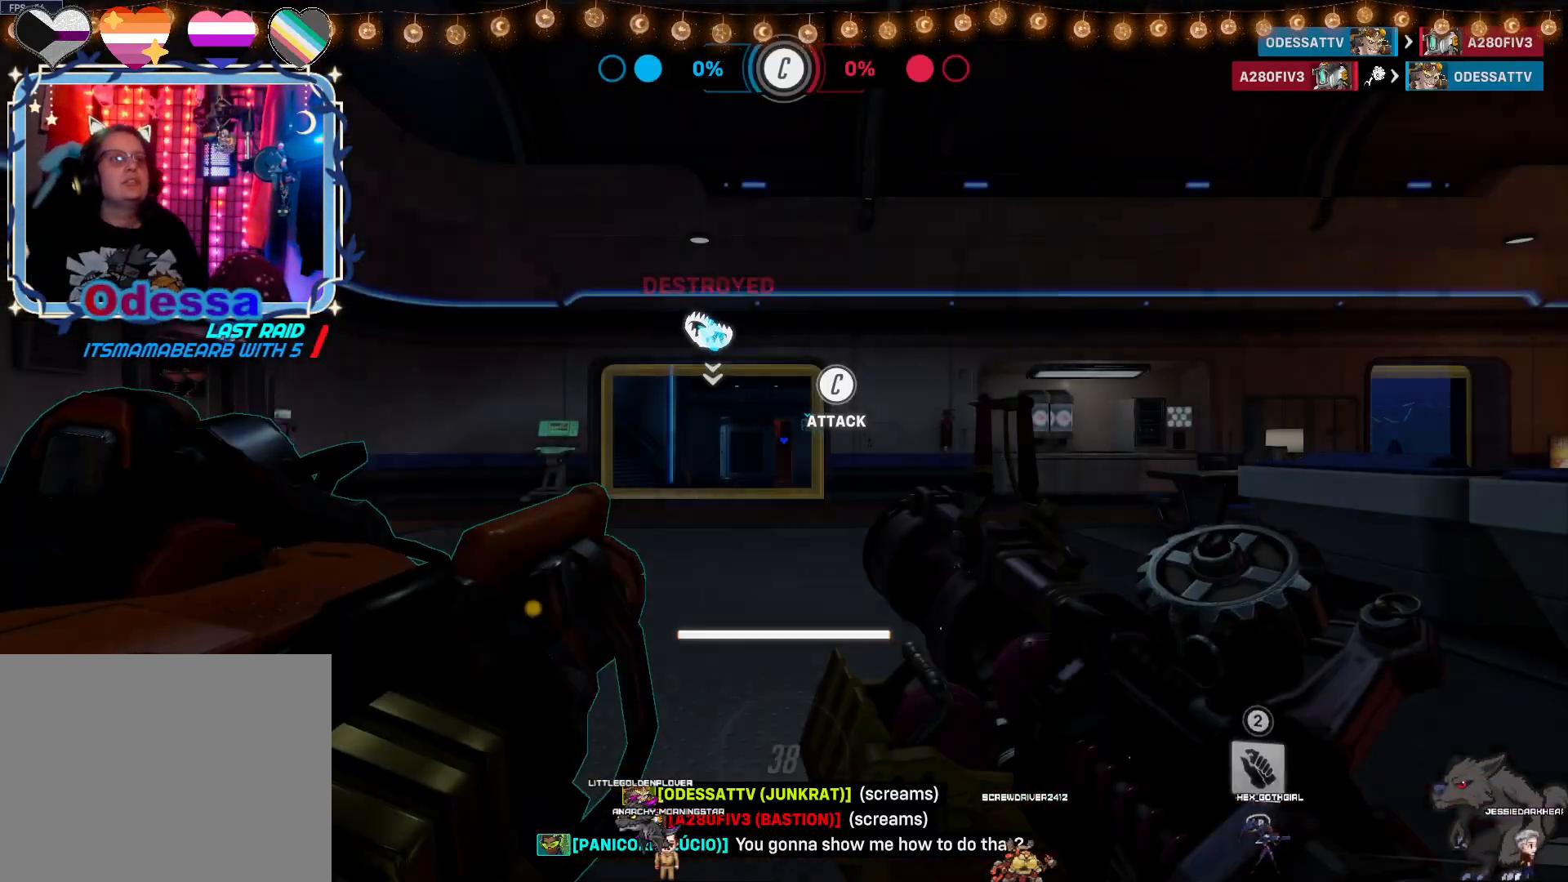
Gameplay with a controller (PlayStation layout); each line is a JSON object with the inputs held at the frame after it. "events" lists button and stick changes between this image and that frame as [ms after this image, input, new state], when the widget could be followed in between.
{"buttons": [], "left_stick": "up", "right_stick": "center", "events": [[67, "left_stick", "up"]]}
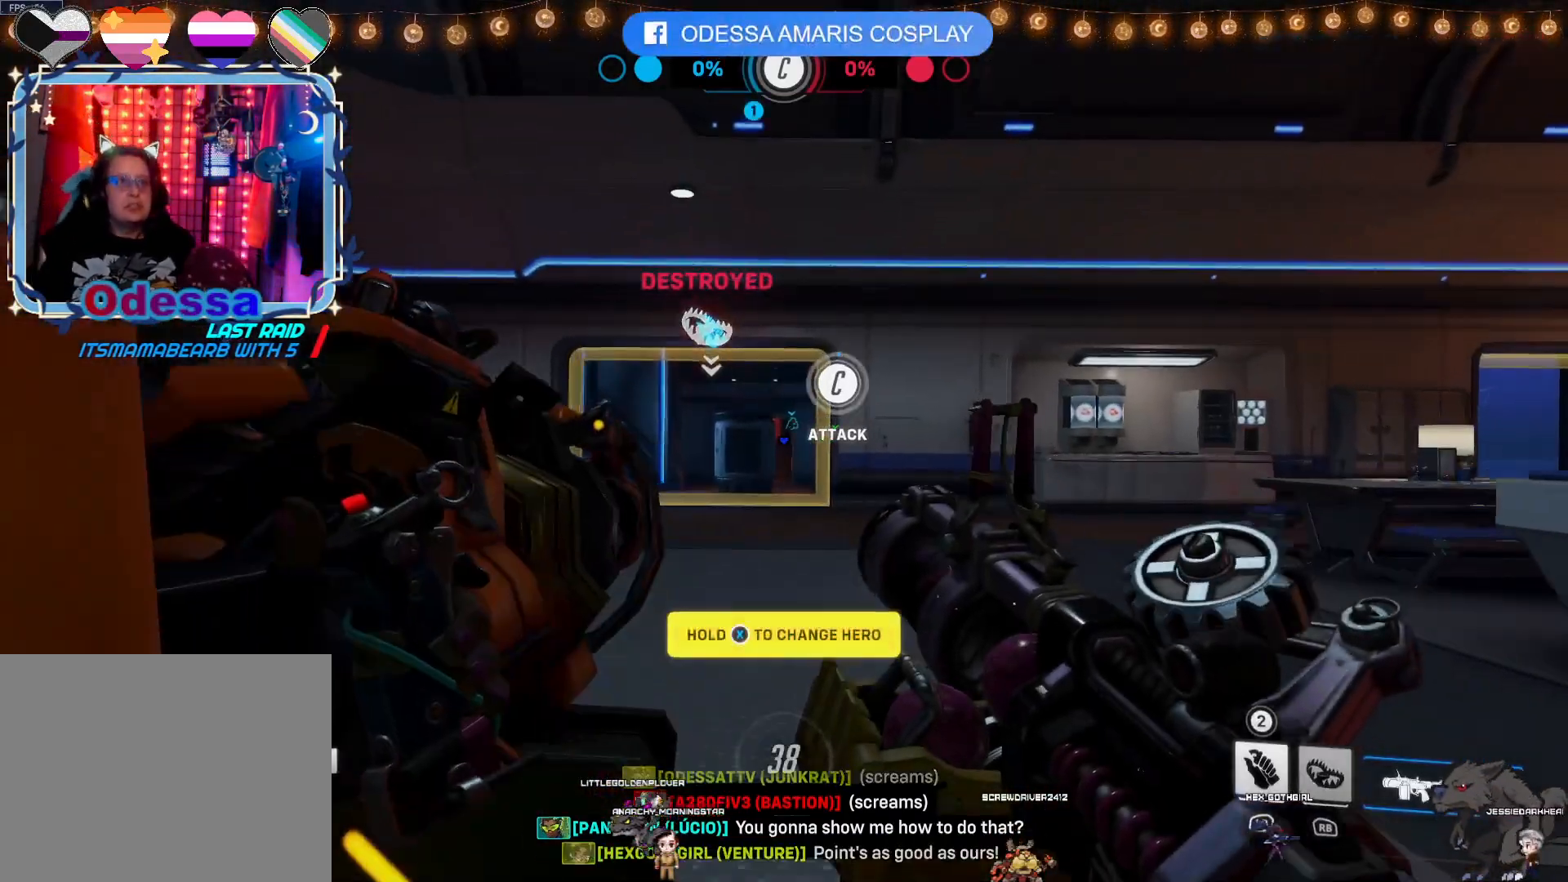
{"buttons": [], "left_stick": "up", "right_stick": "center", "events": []}
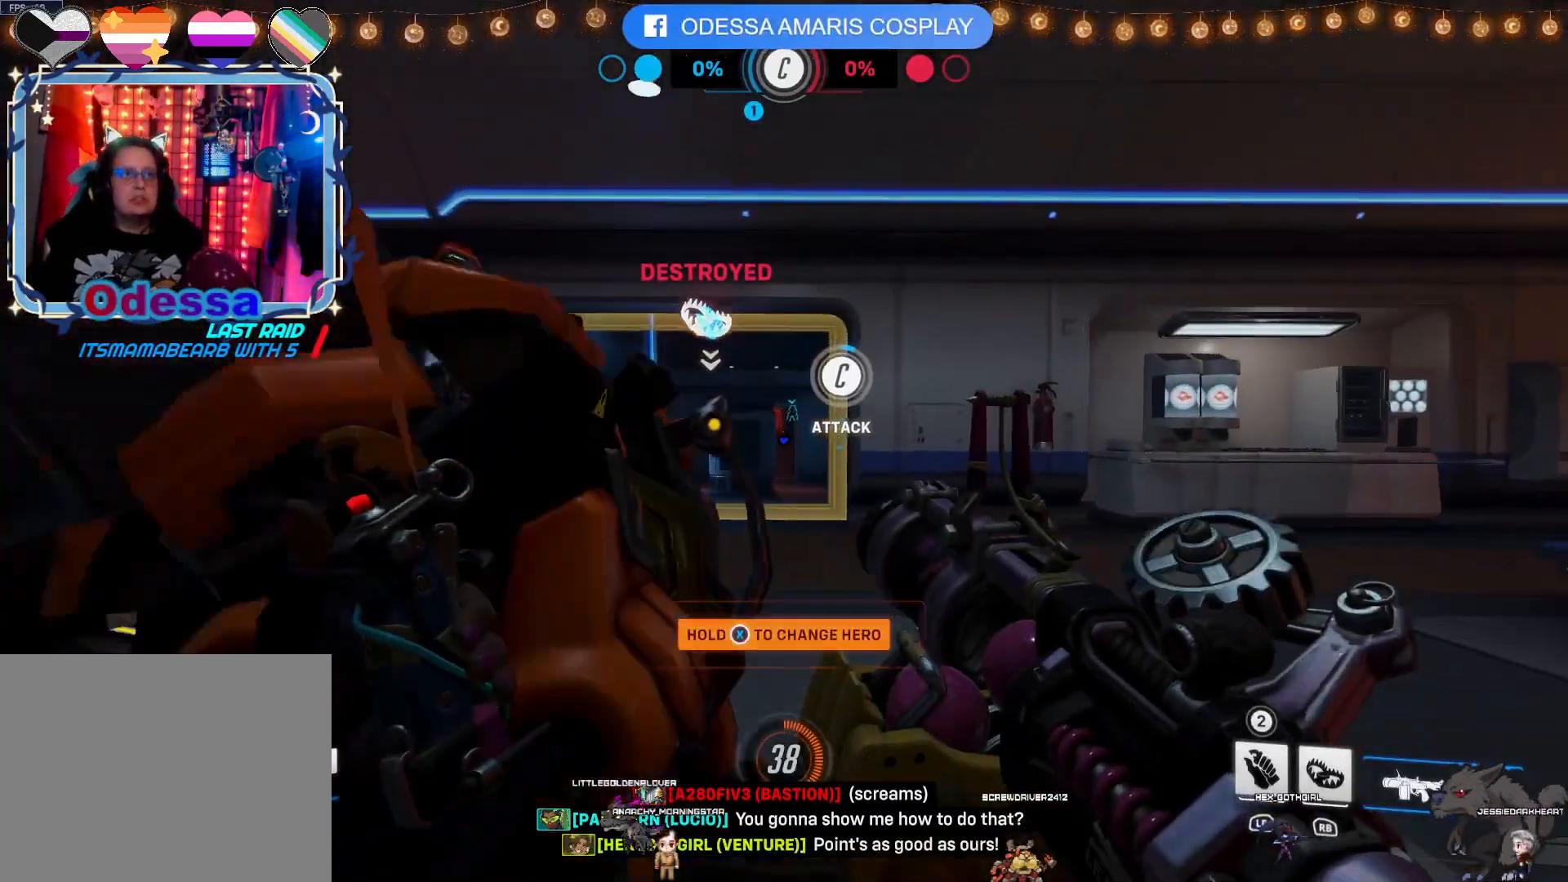
{"buttons": [], "left_stick": "up", "right_stick": "center", "events": [[50, "right_stick", "left"], [183, "right_stick", "center"]]}
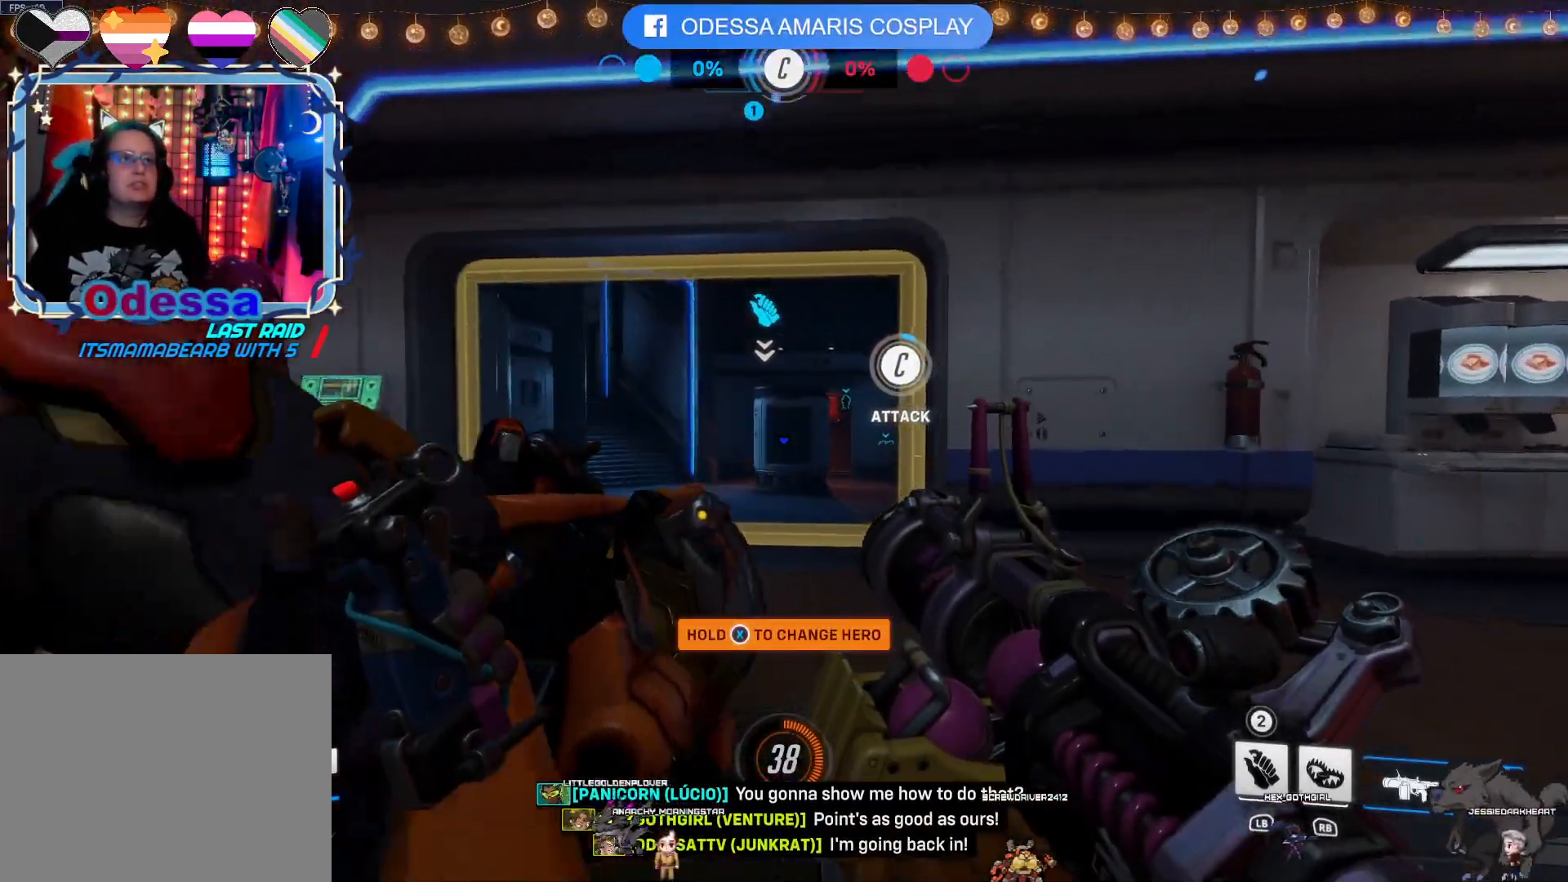
{"buttons": [], "left_stick": "up", "right_stick": "center", "events": []}
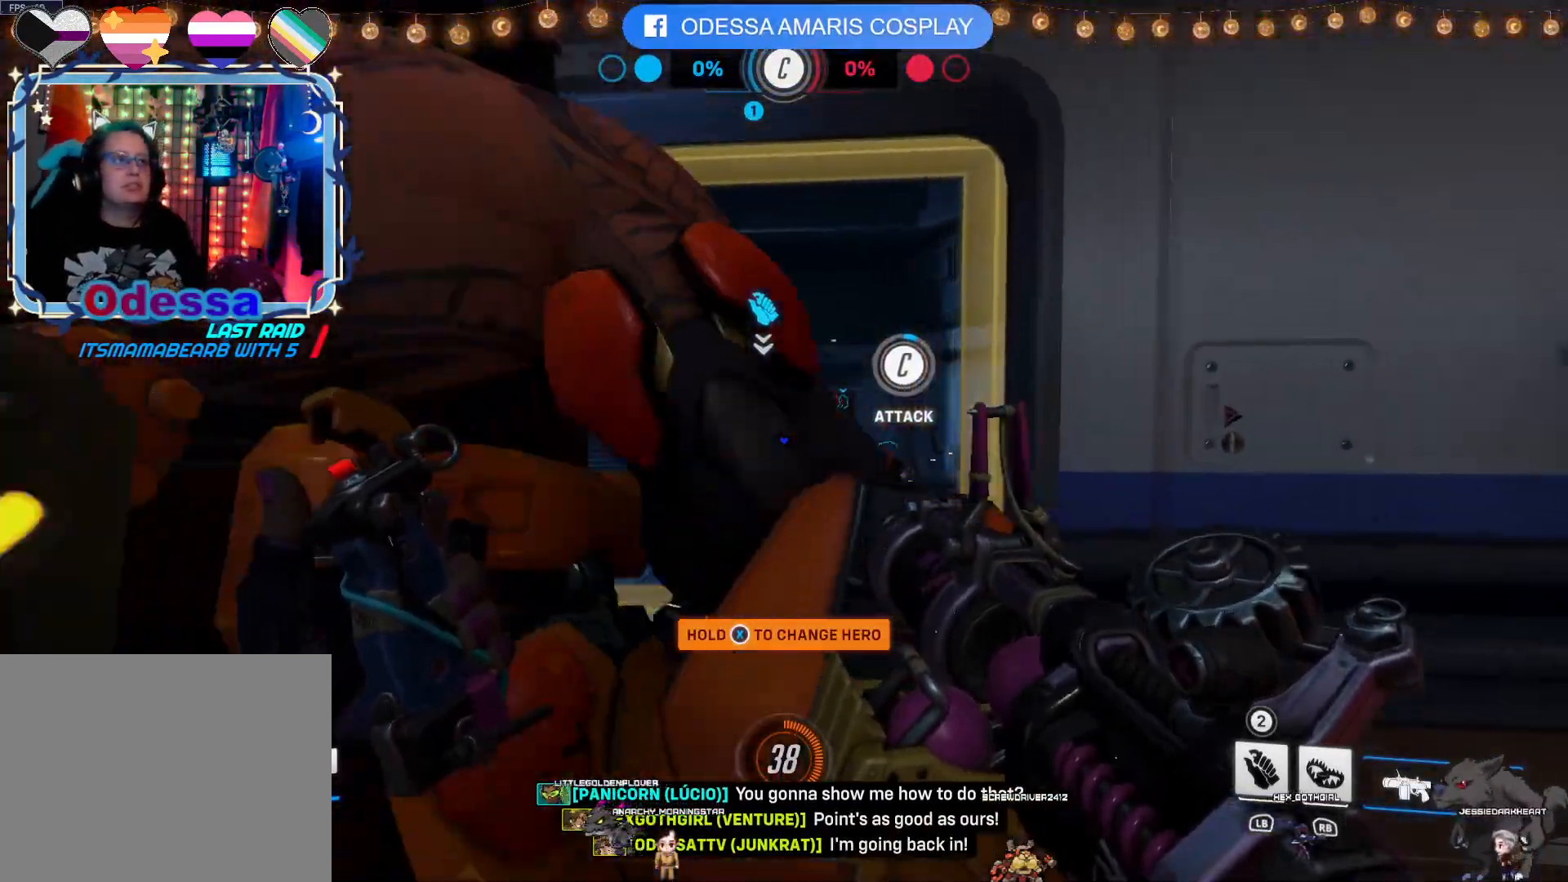
{"buttons": [], "left_stick": "up", "right_stick": "center", "events": [[283, "L2", "down"], [483, "L2", "up"]]}
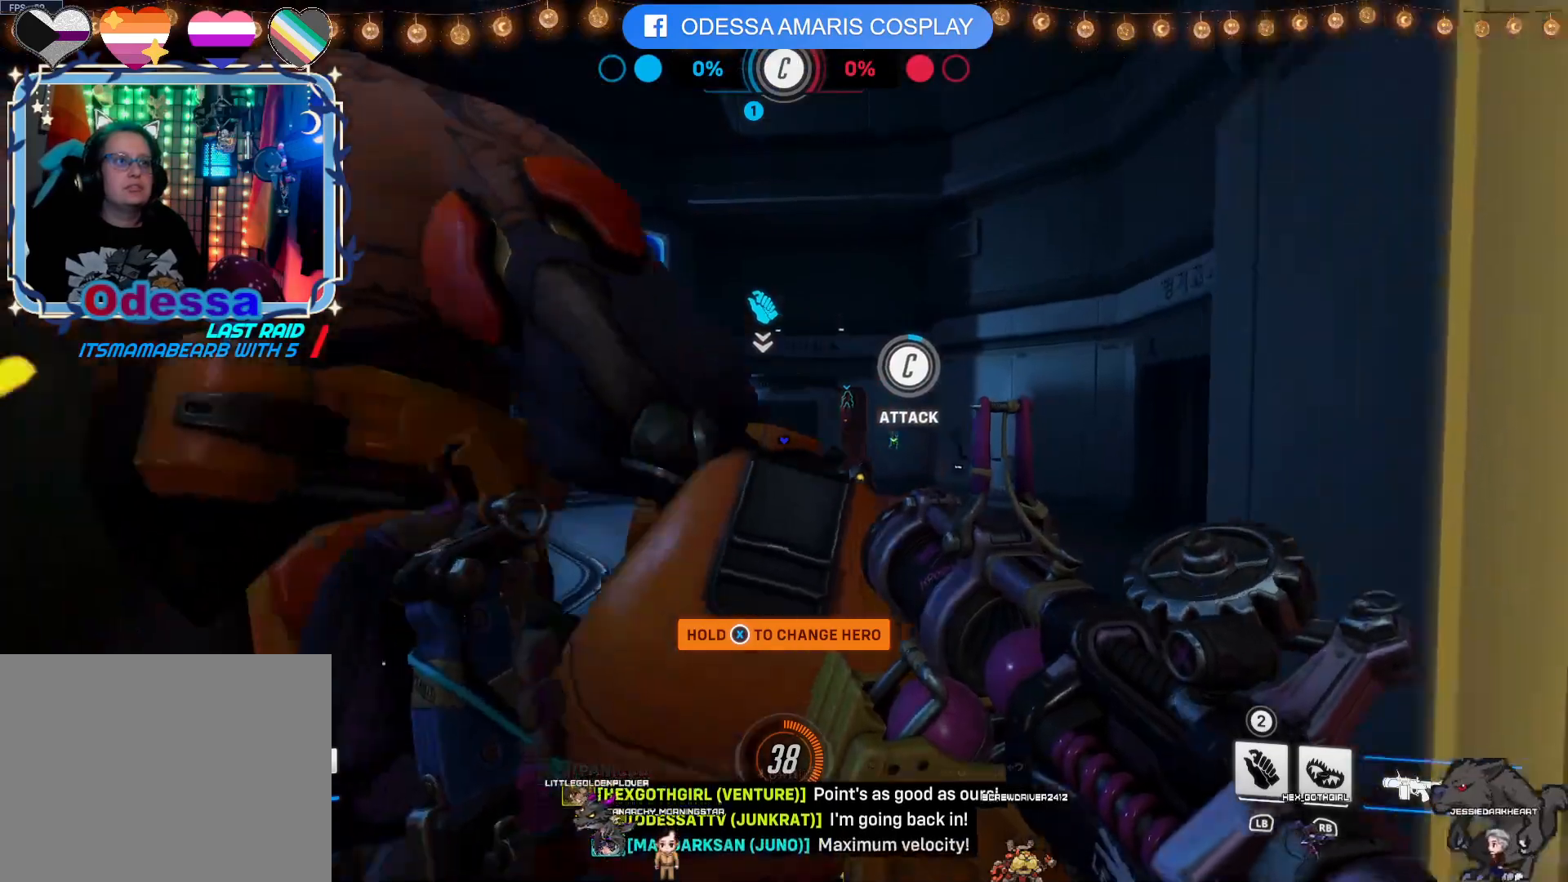
{"buttons": [], "left_stick": "up", "right_stick": "center", "events": []}
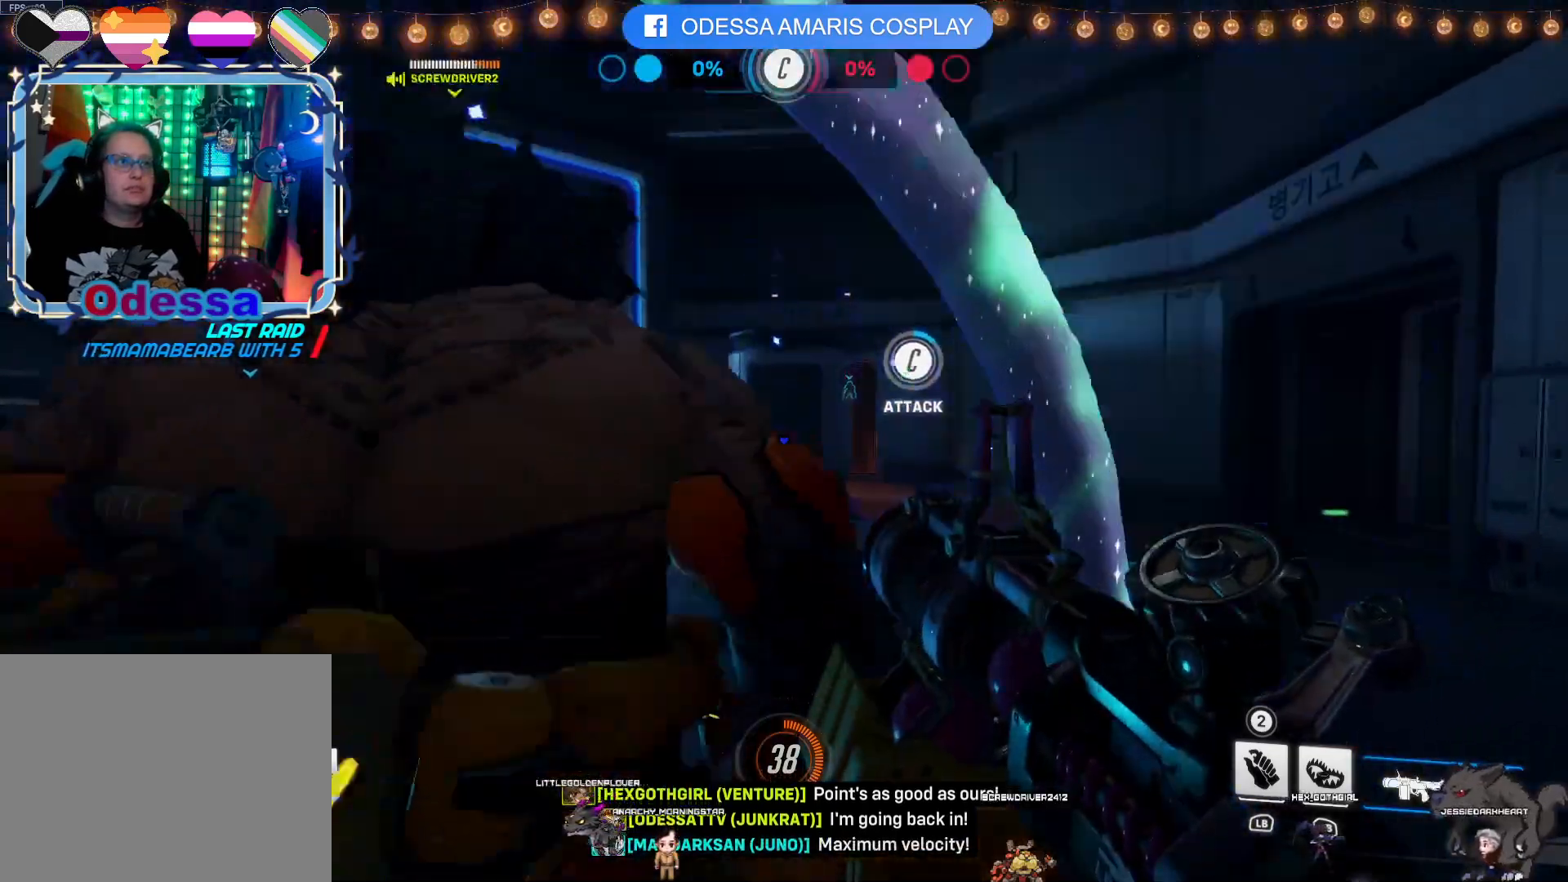
{"buttons": [], "left_stick": "up", "right_stick": "center", "events": []}
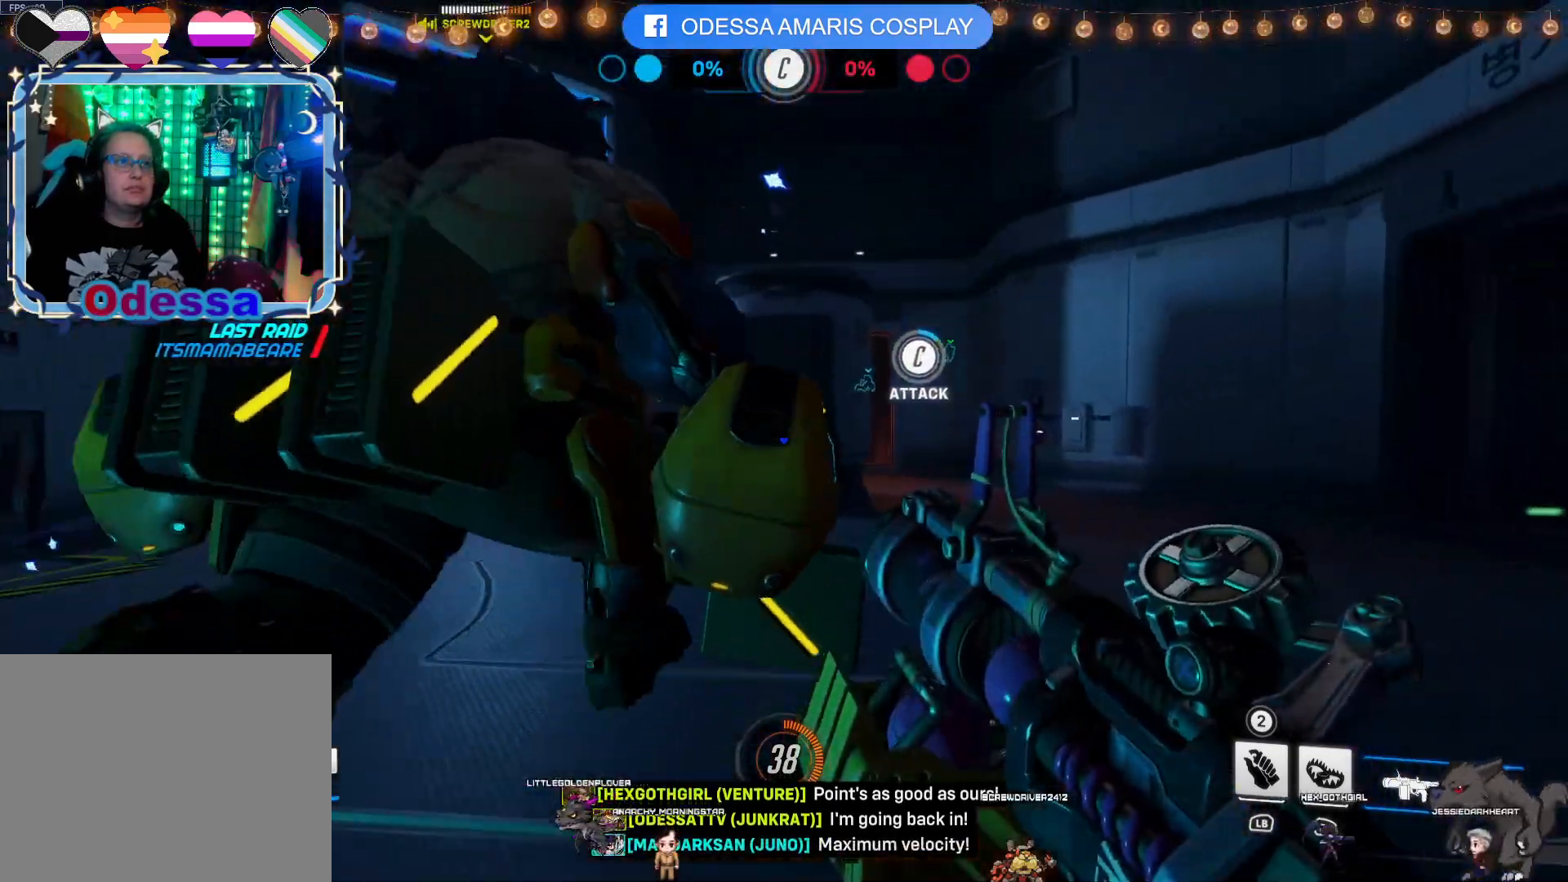
{"buttons": [], "left_stick": "up-left", "right_stick": "center", "events": [[317, "left_stick", "up-left"]]}
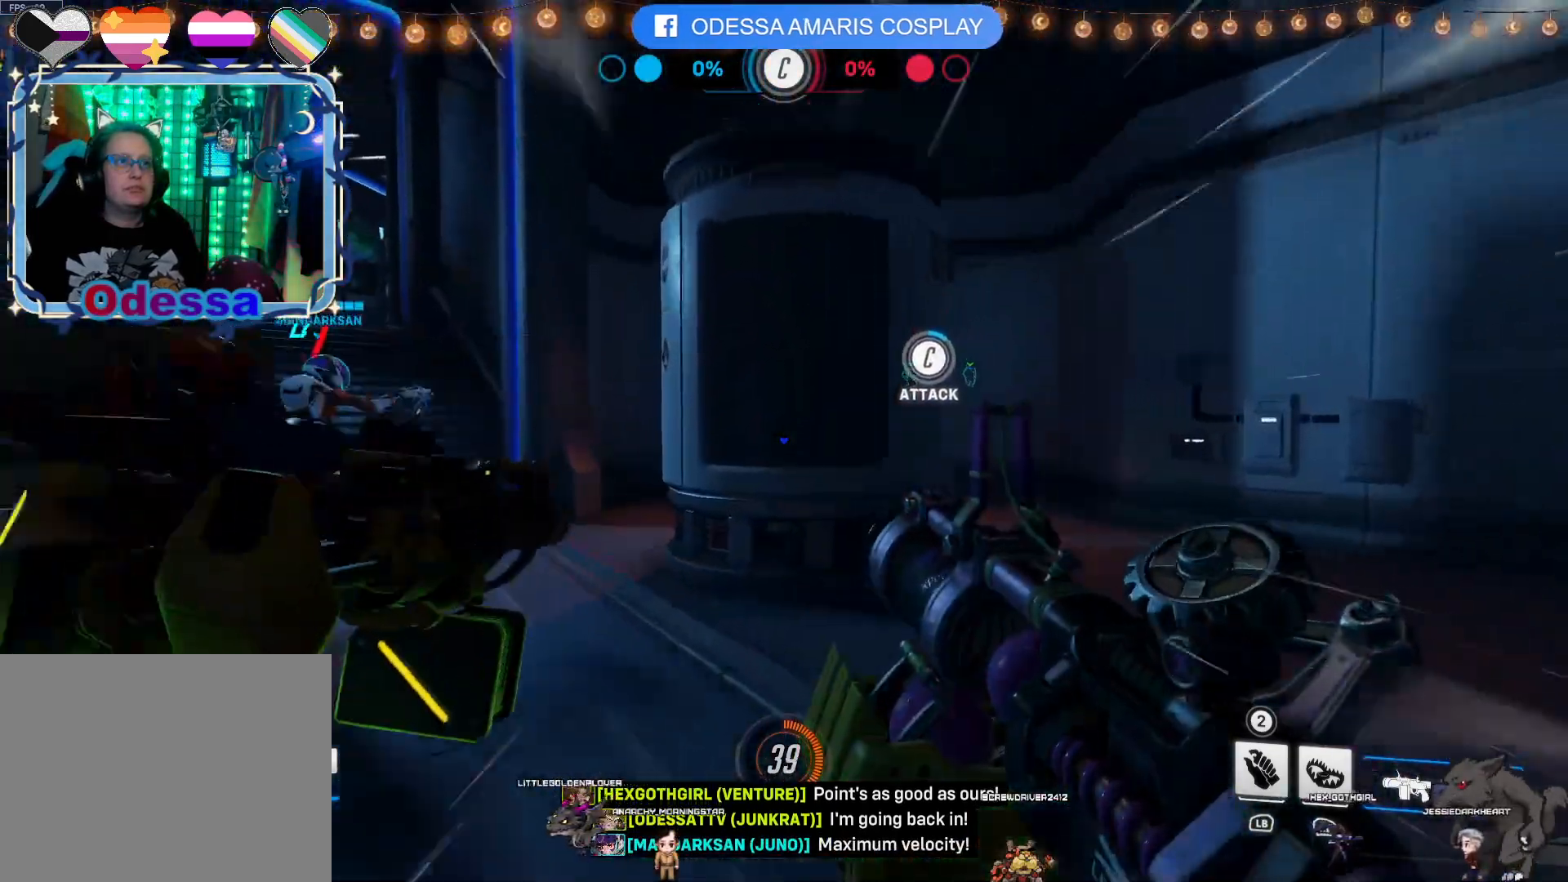
{"buttons": [], "left_stick": "up", "right_stick": "down-right", "events": [[450, "right_stick", "down-right"], [500, "left_stick", "up"]]}
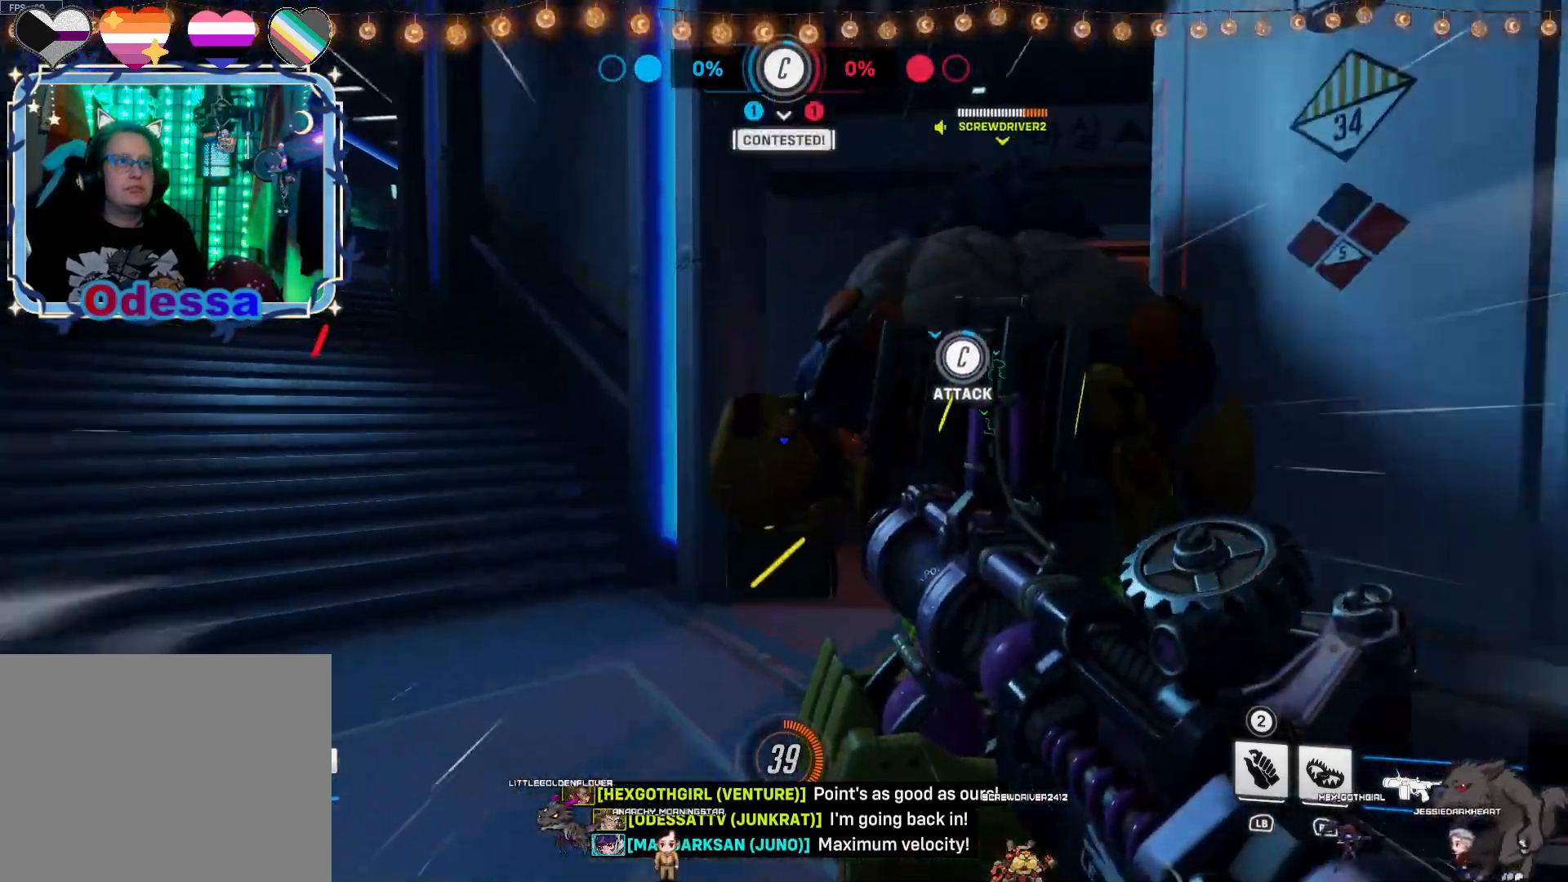
{"buttons": [], "left_stick": "up-right", "right_stick": "center", "events": [[183, "right_stick", "center"], [200, "left_stick", "up-right"]]}
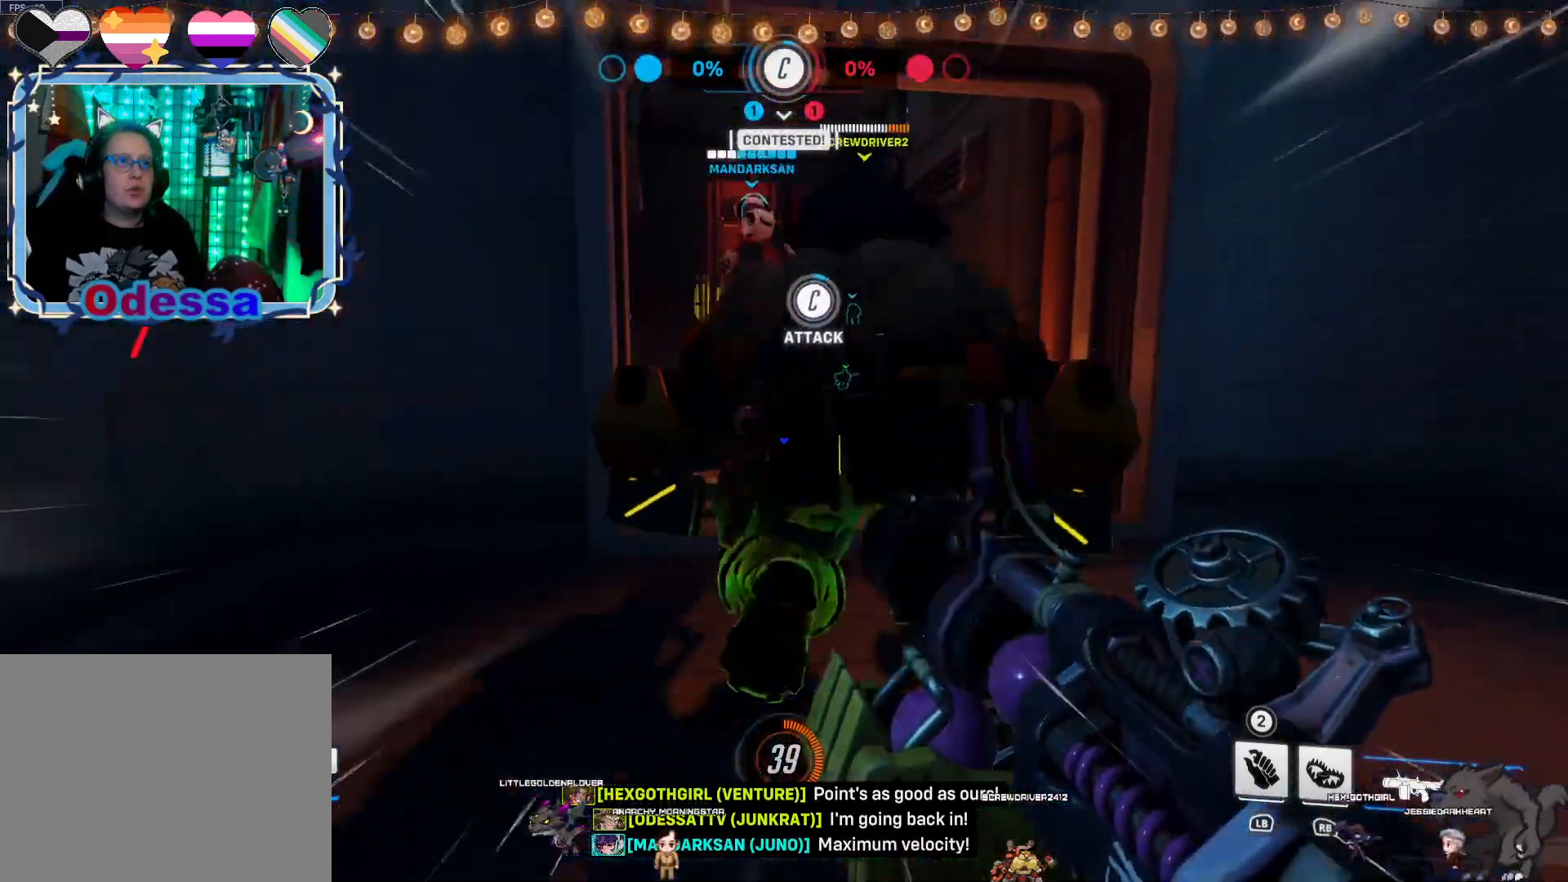
{"buttons": [], "left_stick": "up-left", "right_stick": "center", "events": [[133, "left_stick", "up"], [483, "left_stick", "up-left"]]}
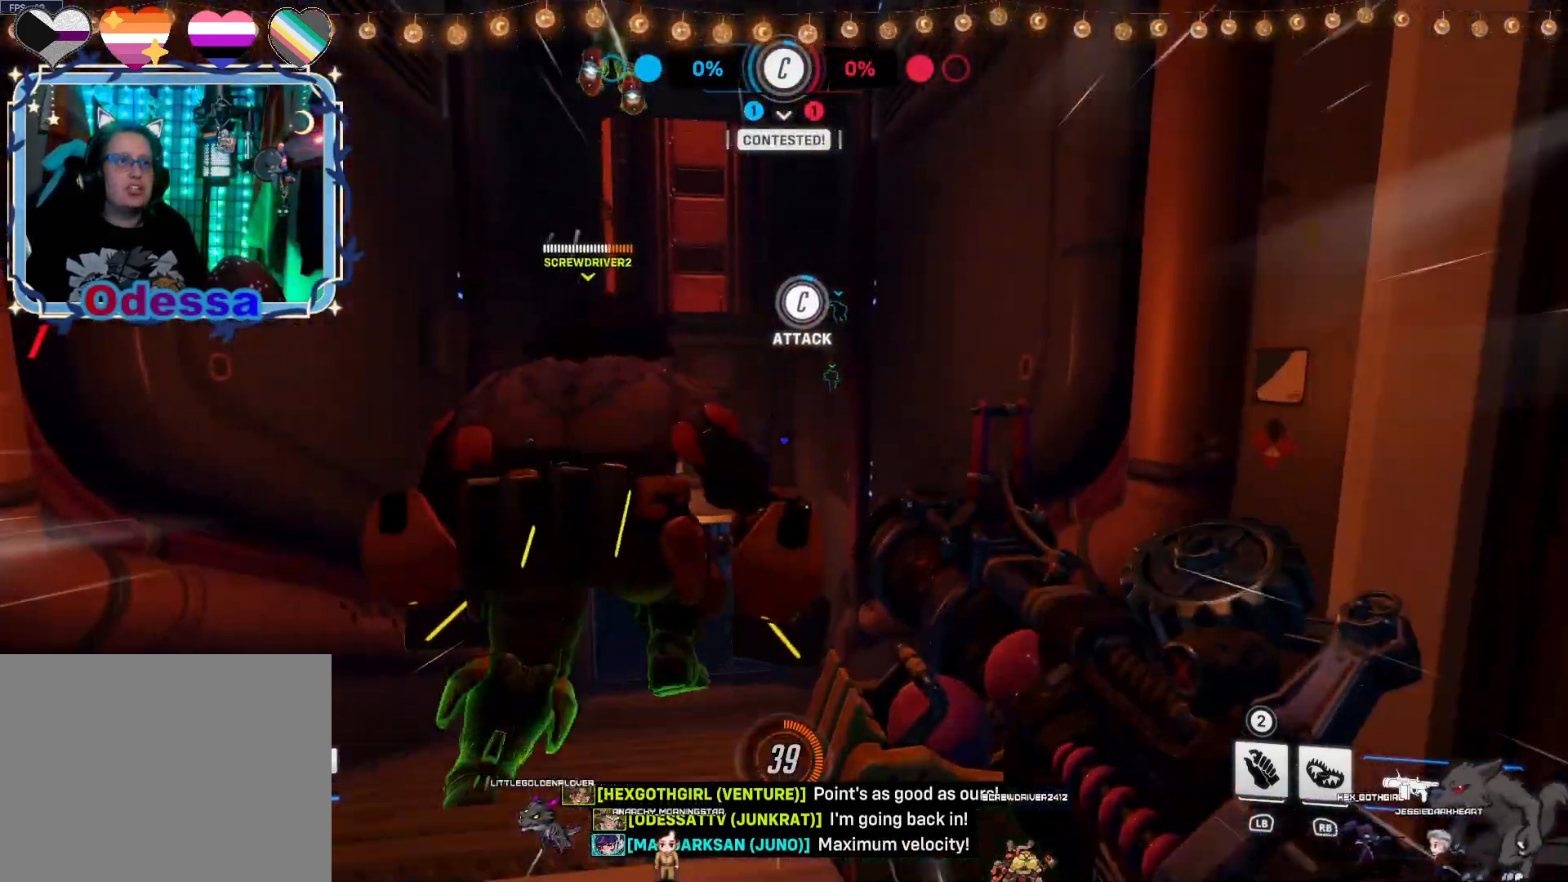
{"buttons": [], "left_stick": "up", "right_stick": "center", "events": [[233, "left_stick", "up"], [267, "right_stick", "down-left"], [400, "right_stick", "center"]]}
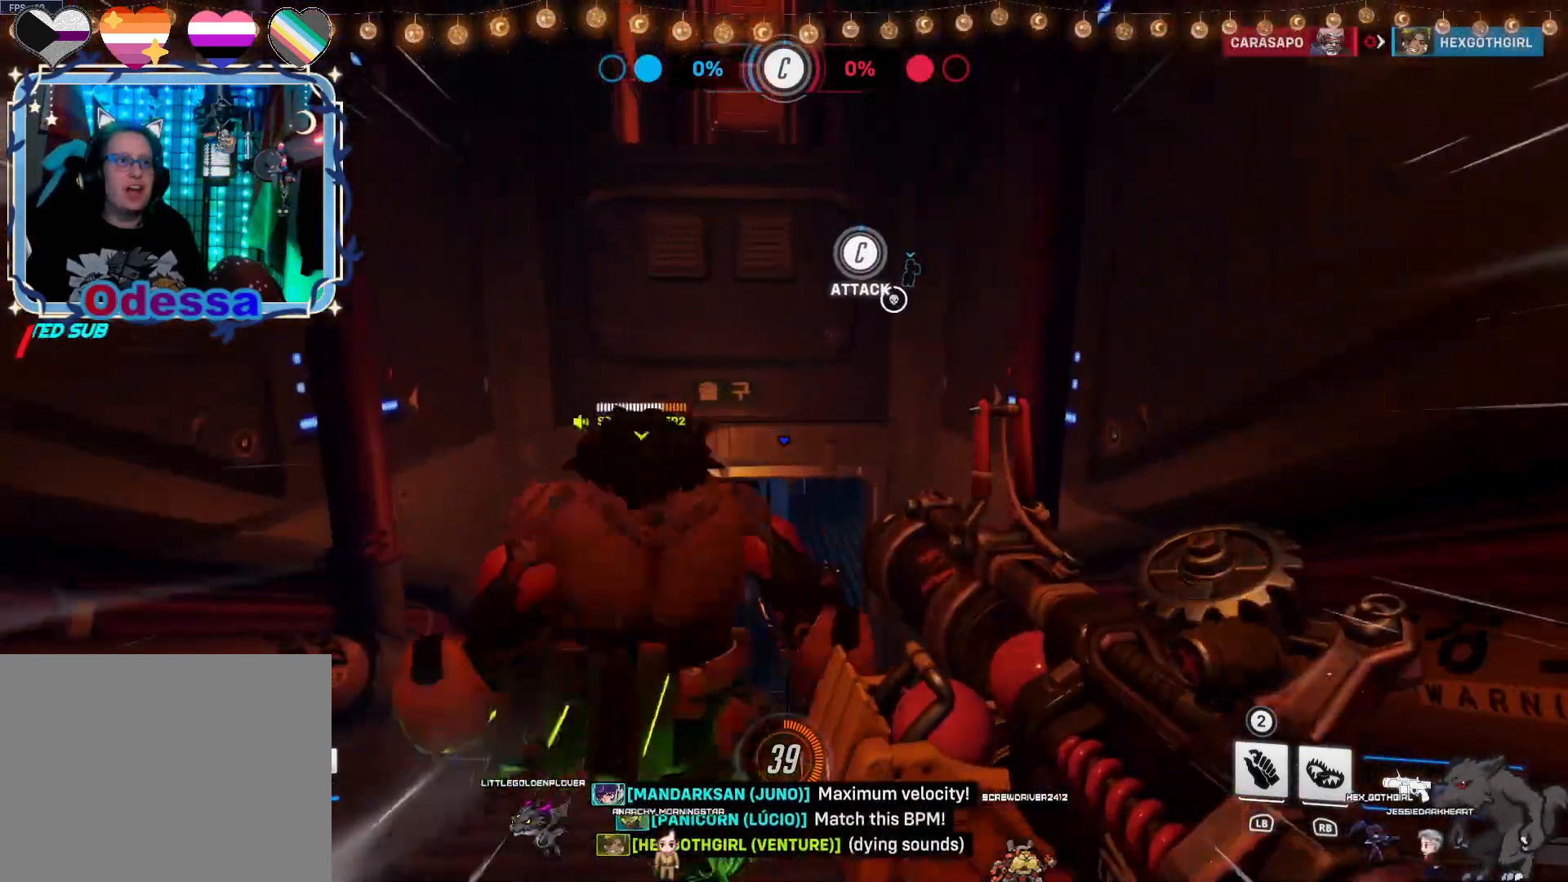
{"buttons": [], "left_stick": "up", "right_stick": "center", "events": []}
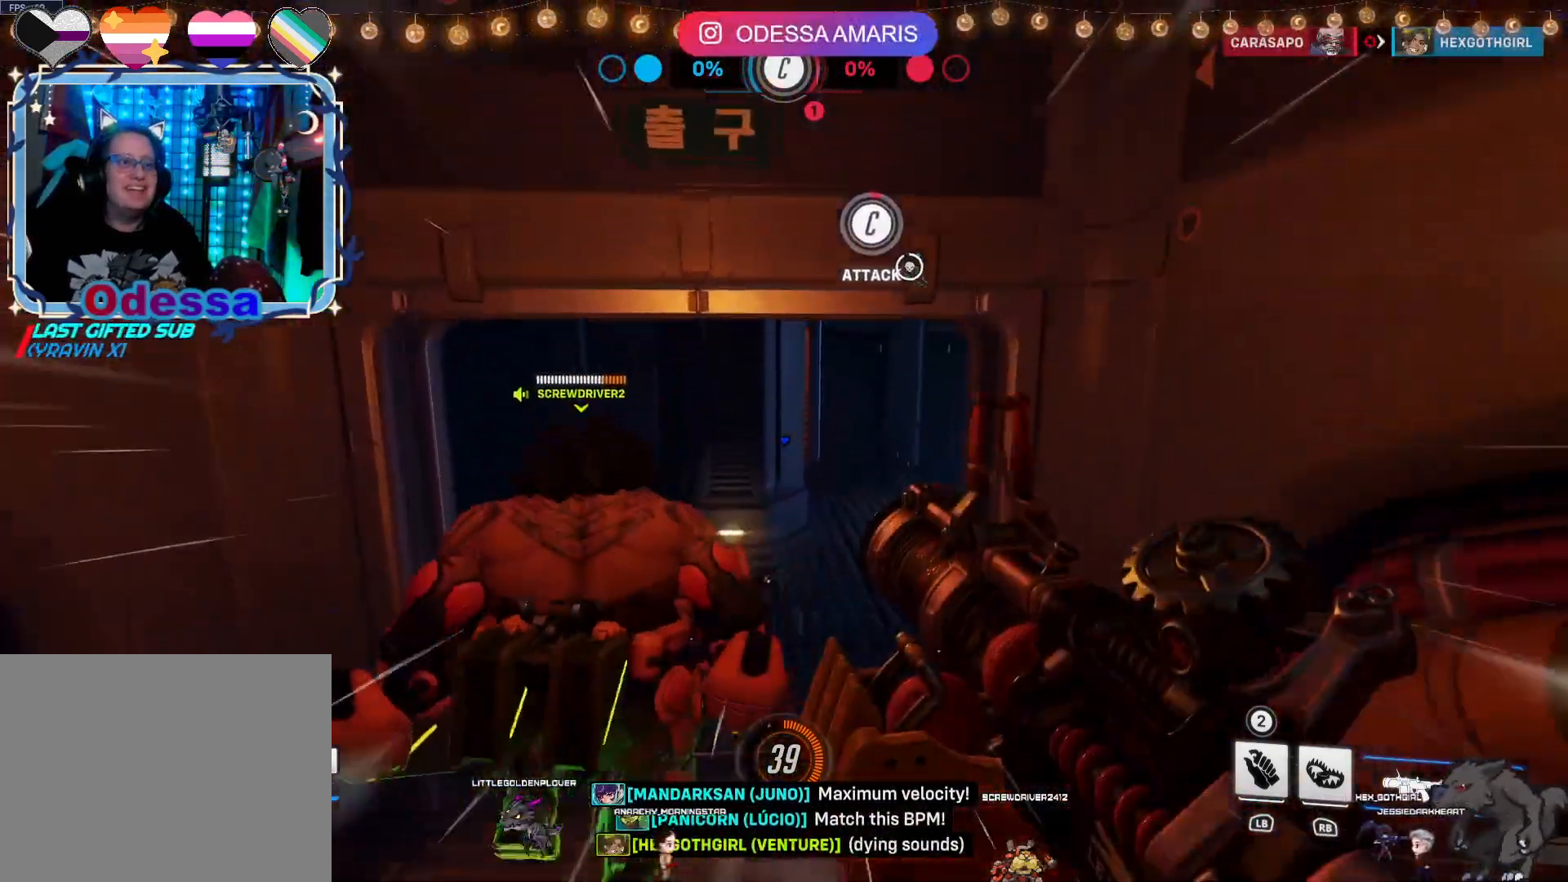
{"buttons": [], "left_stick": "up", "right_stick": "center", "events": []}
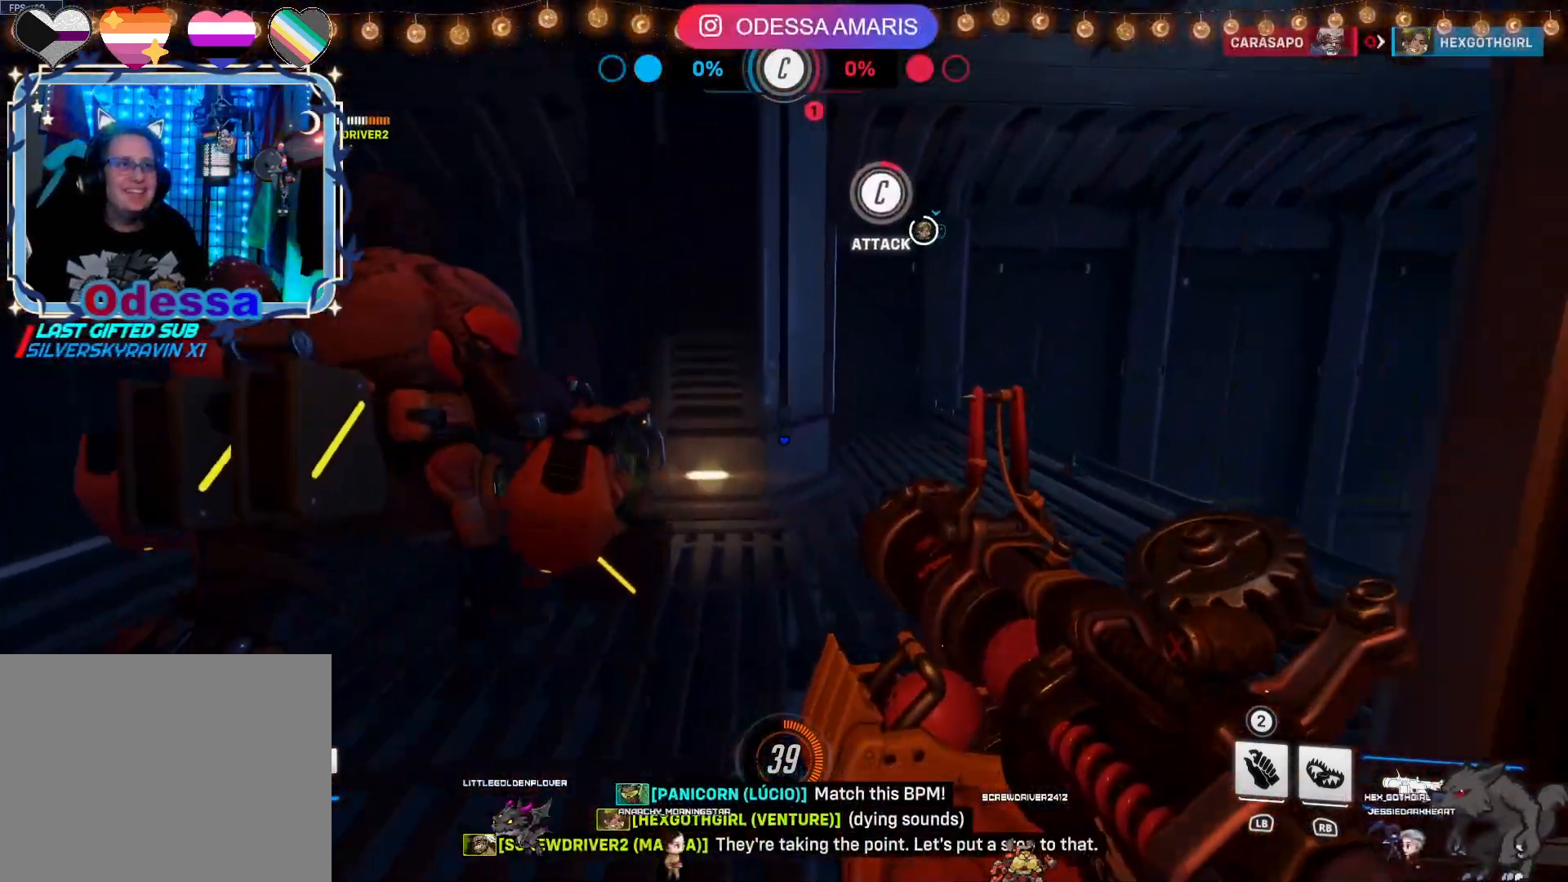
{"buttons": [], "left_stick": "up-right", "right_stick": "center", "events": [[400, "left_stick", "up-right"]]}
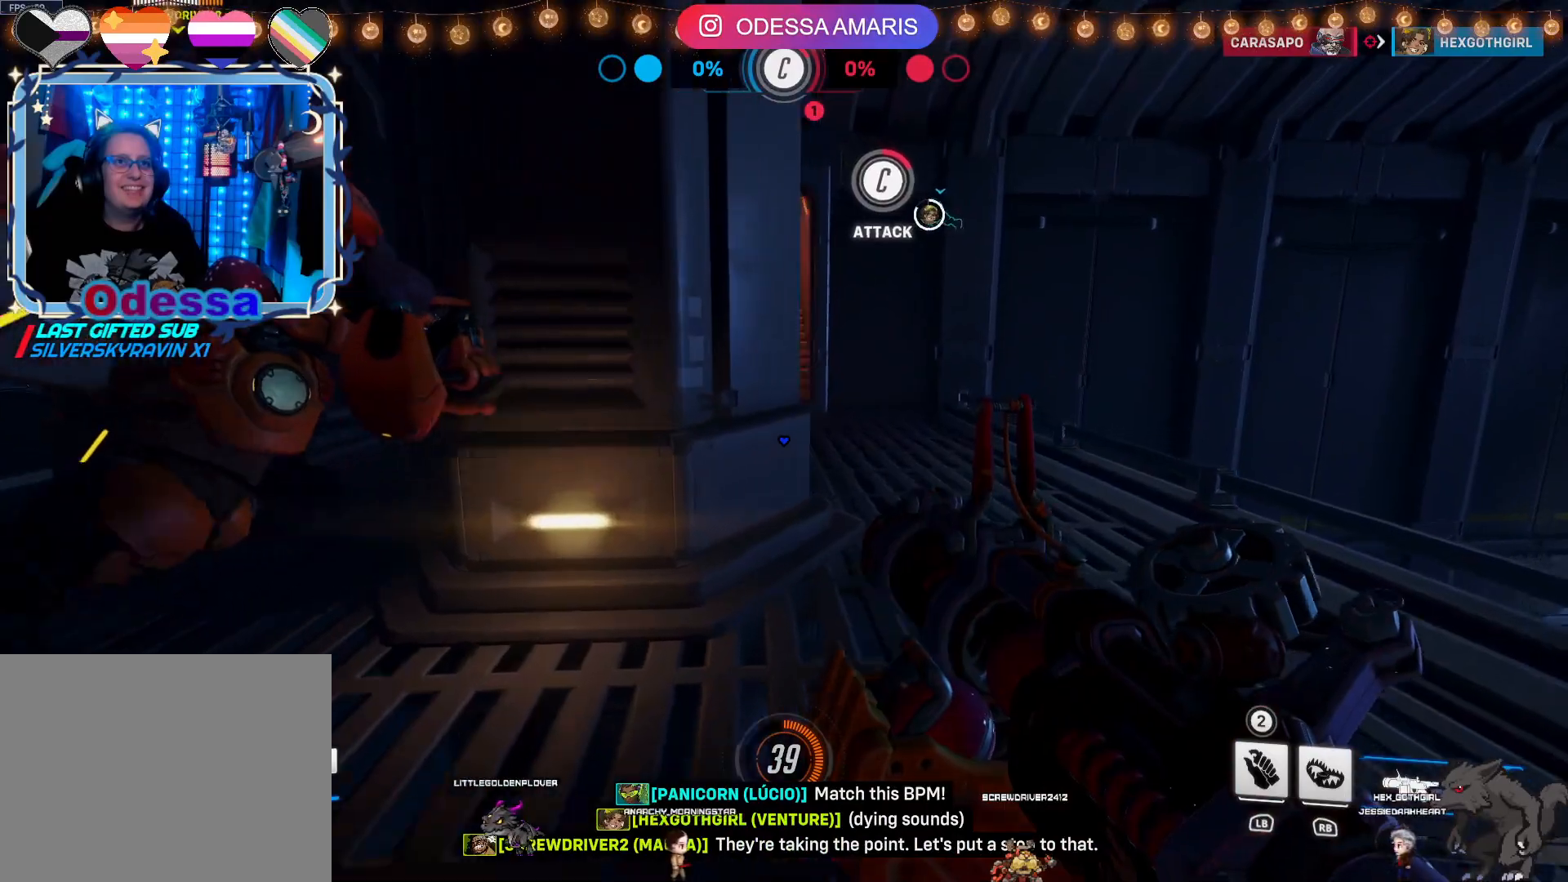
{"buttons": [], "left_stick": "up", "right_stick": "center", "events": [[250, "right_stick", "left"], [350, "left_stick", "up"], [433, "right_stick", "center"]]}